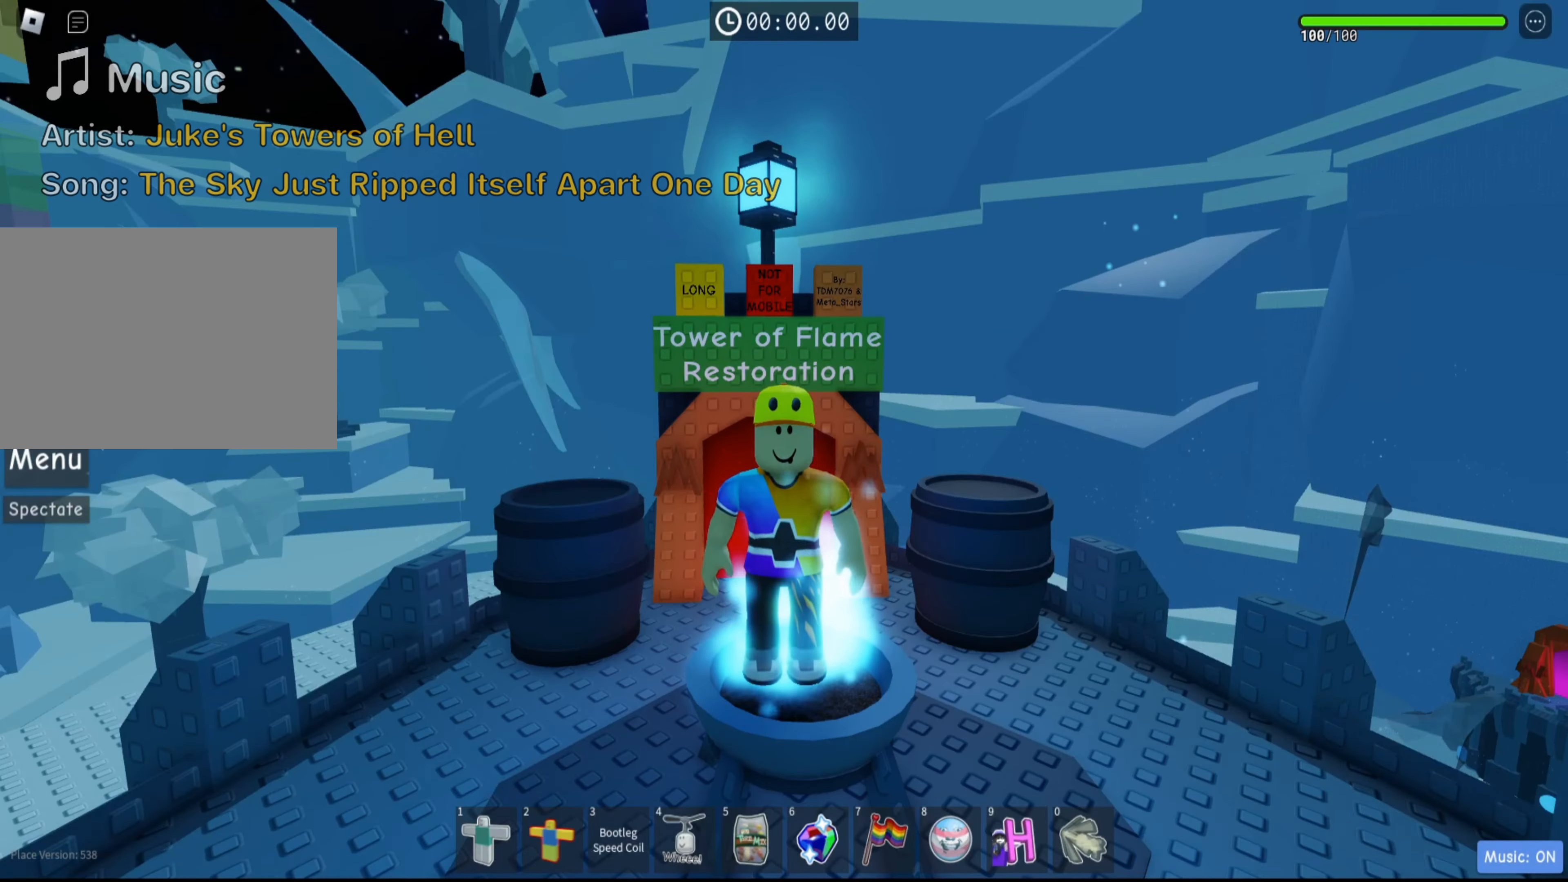
Gameplay with keyboard; each line is a JSON object with the keys held at the frame after it. "events" lists presses ("down") and releases ("up") of ".", "a", "comma", "ctrl", "d", "e", "f", "s", "shift", "space", "tab" and "w" between this image and that frame as [ms after this image, input, new state], when the widget could be followed in between. No other keys are recorded. Mouse input is not recorded.
{"keys": [], "events": []}
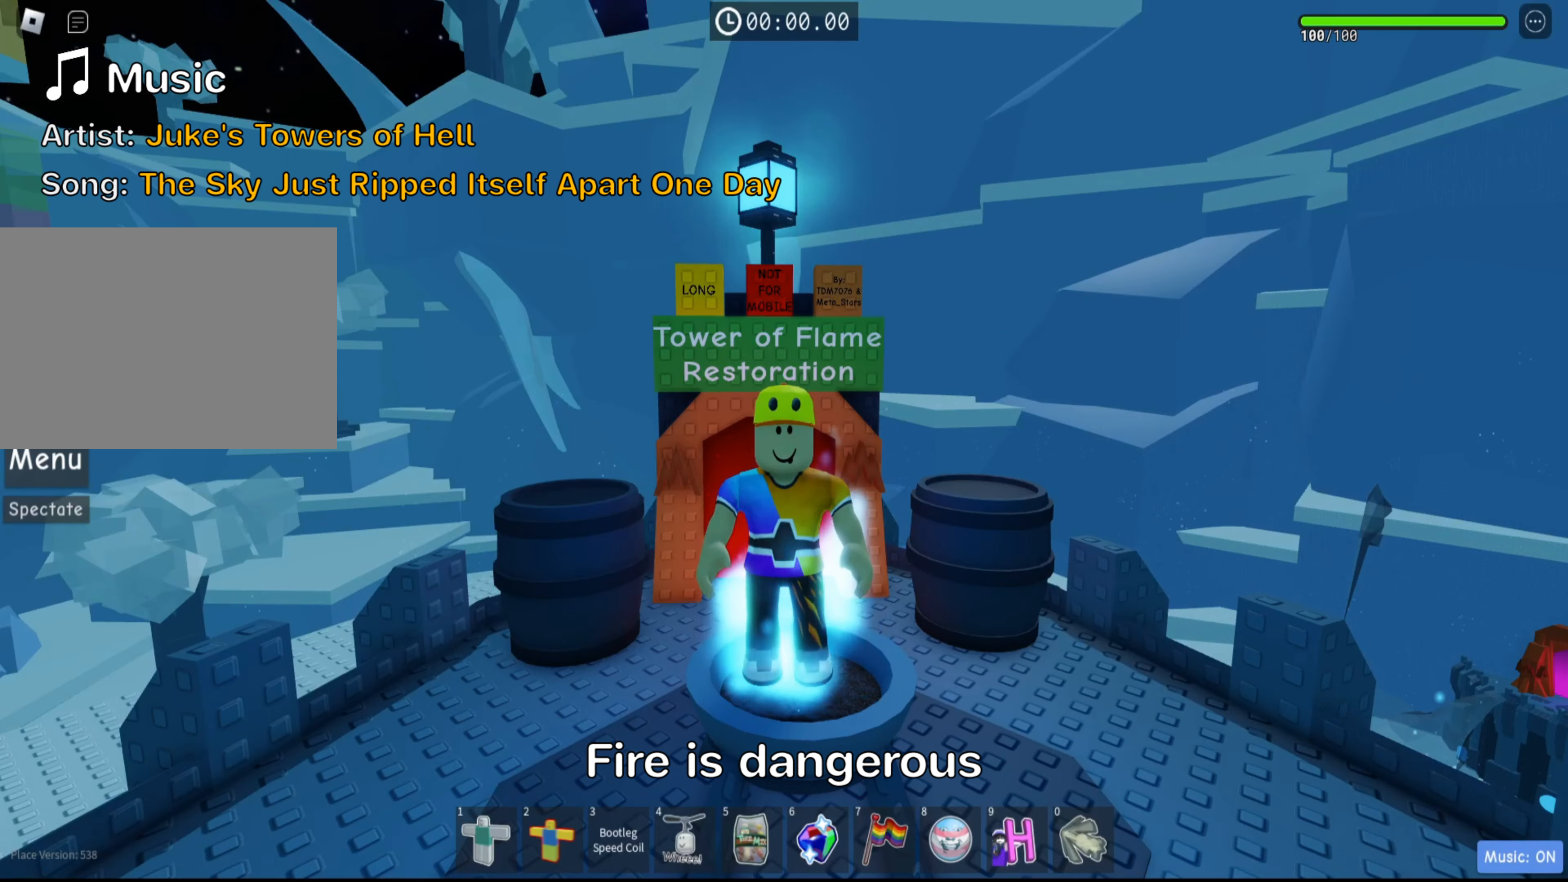
{"keys": [], "events": []}
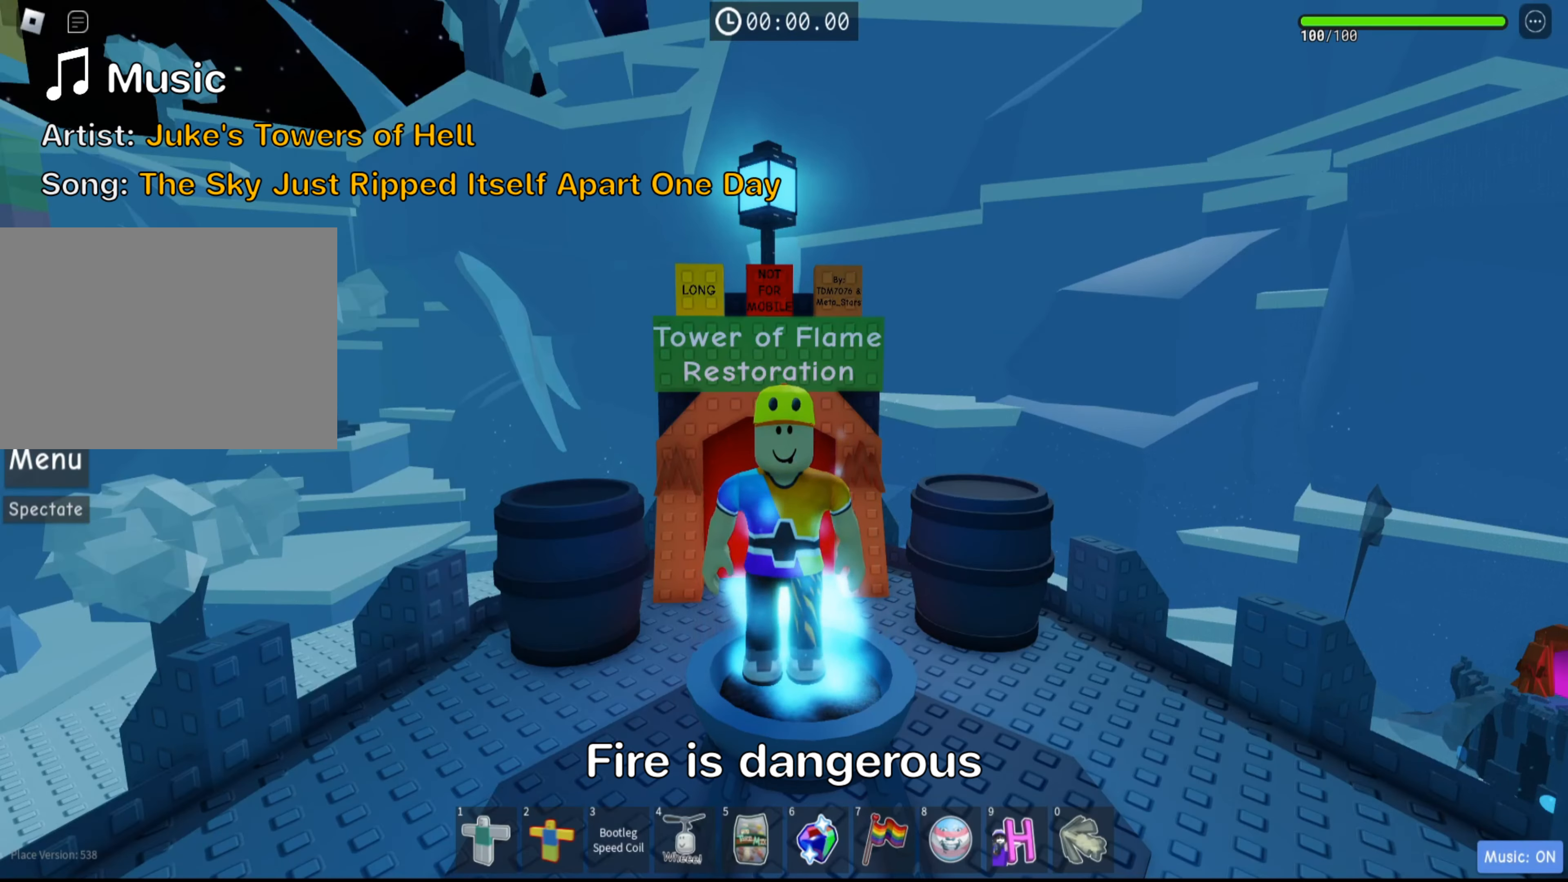
{"keys": [], "events": []}
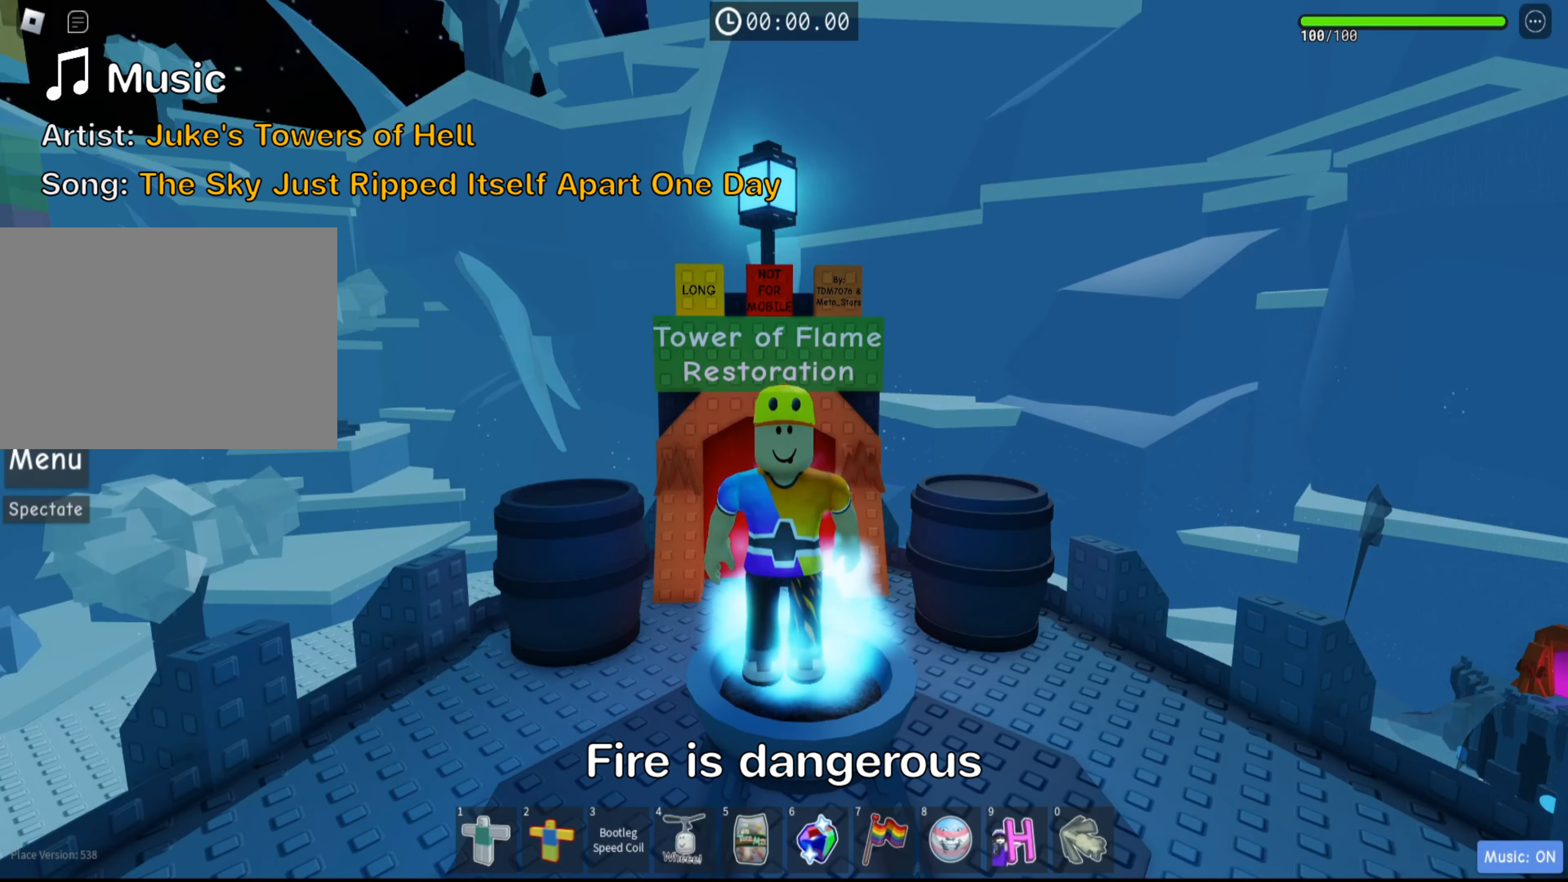
{"keys": [], "events": []}
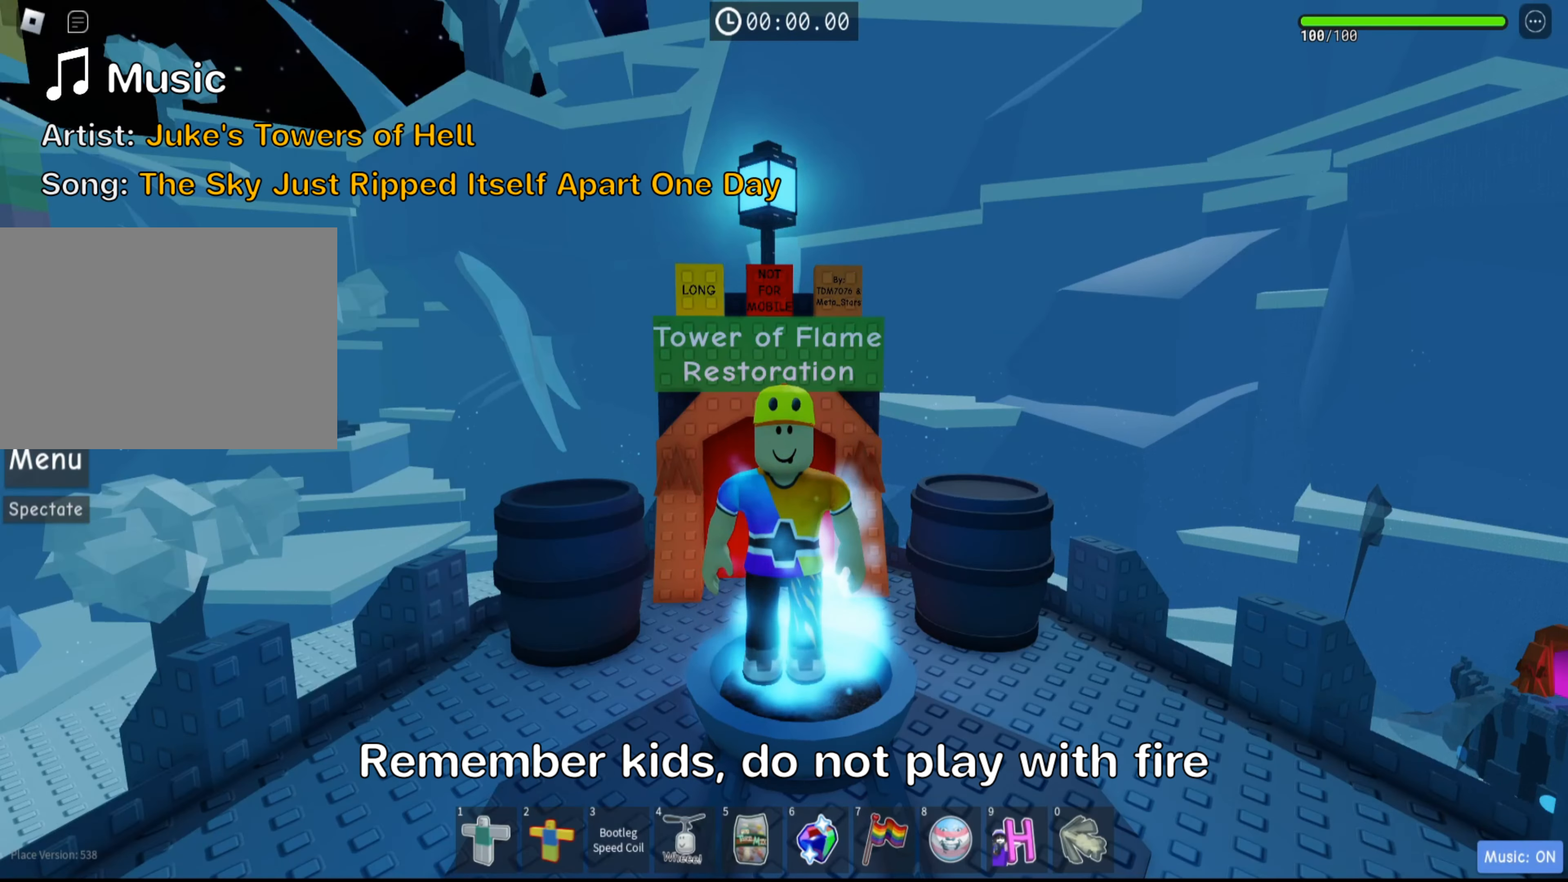
{"keys": [], "events": []}
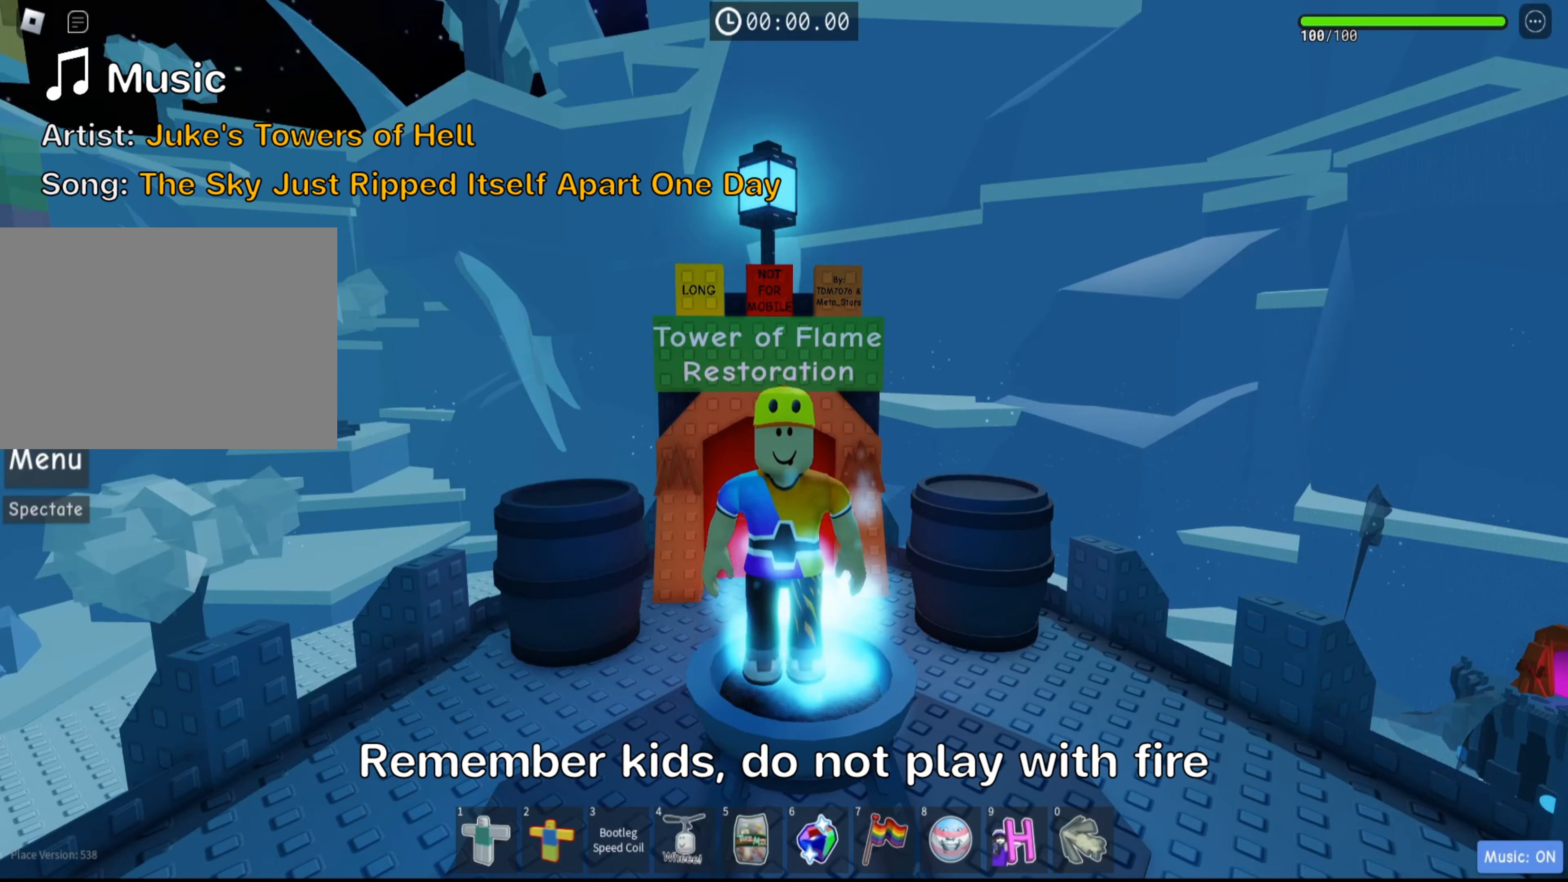
{"keys": [], "events": []}
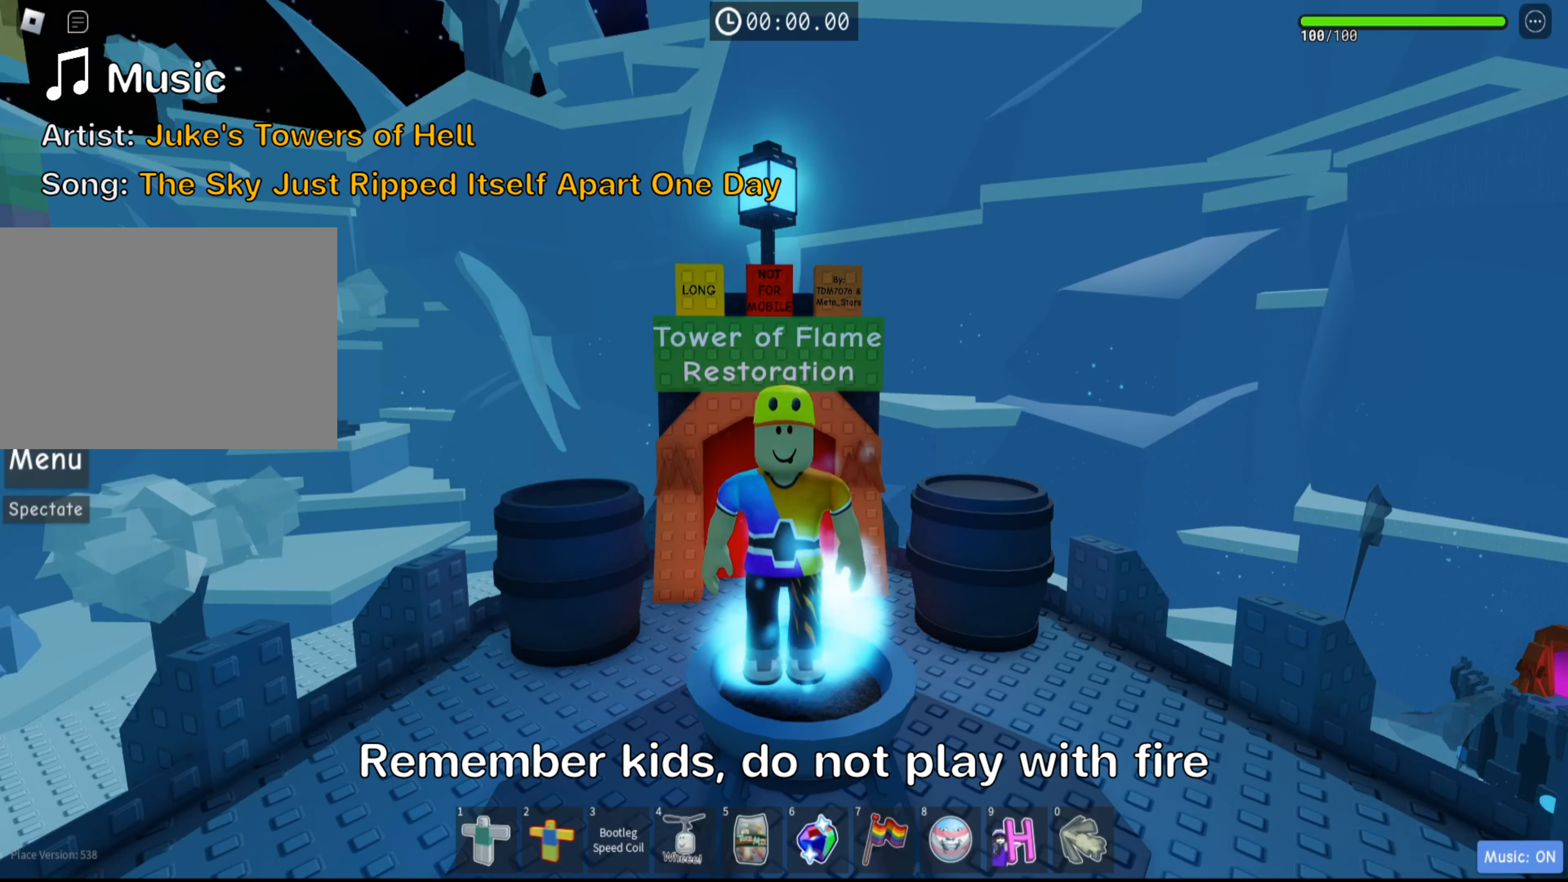
{"keys": [], "events": []}
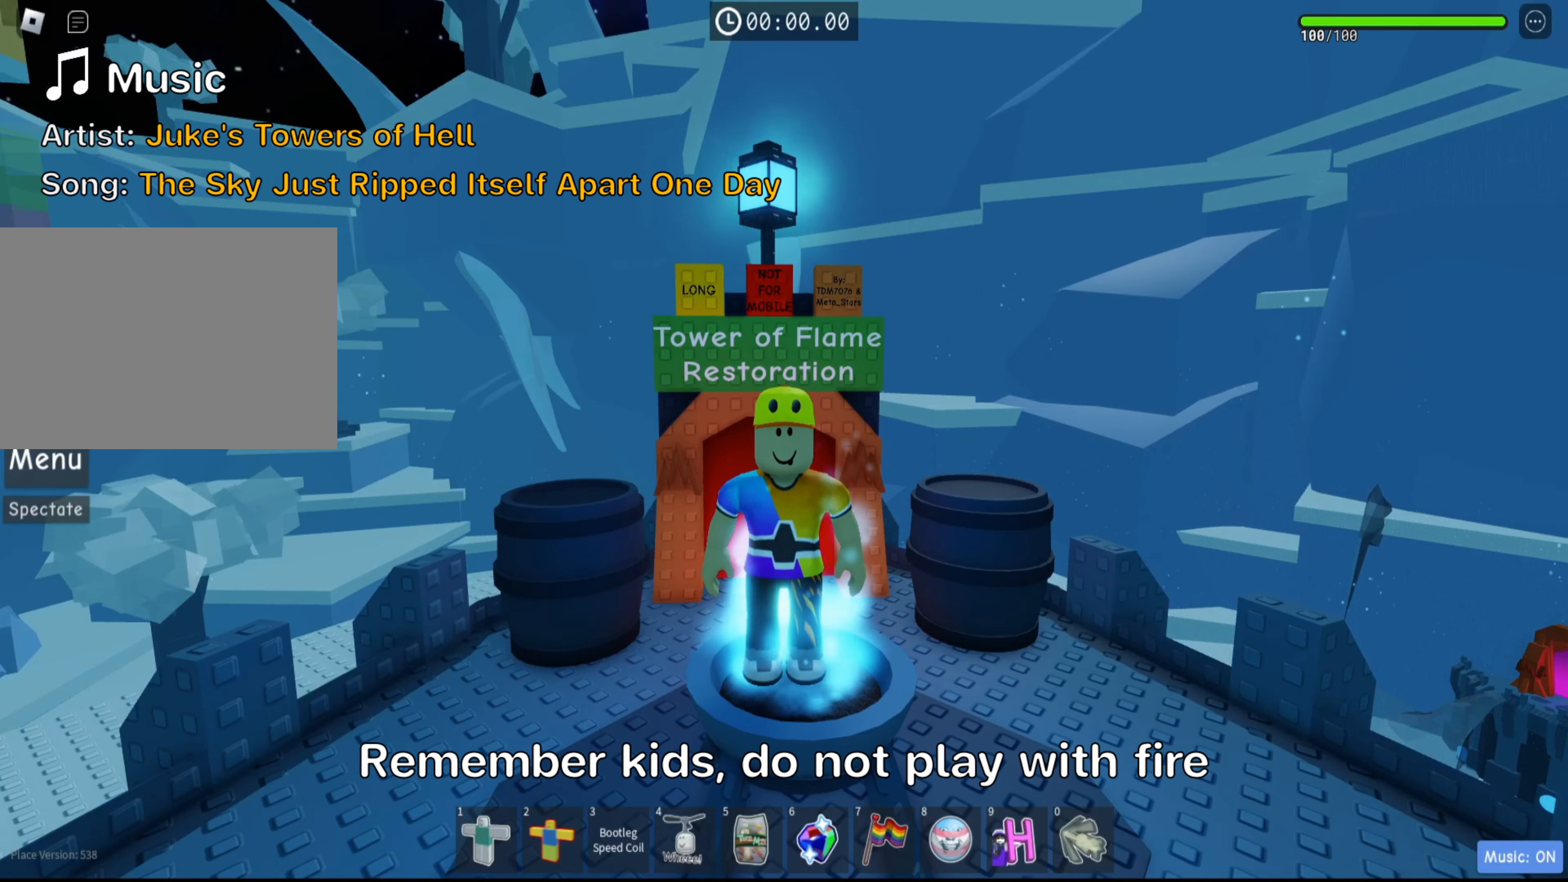
{"keys": [], "events": []}
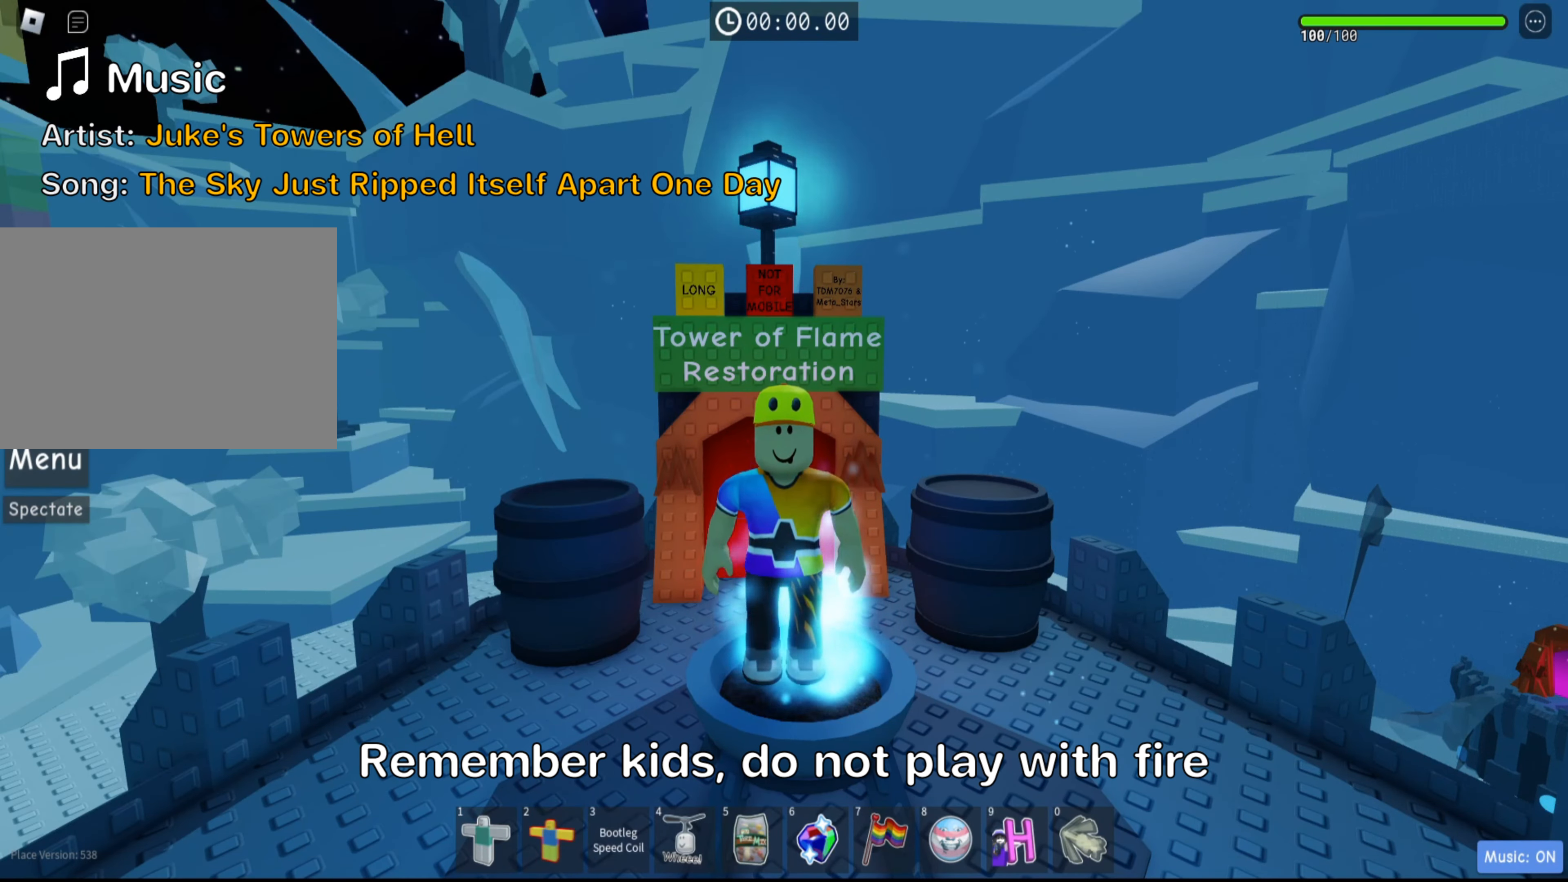
{"keys": ["space"], "events": [[483, "space", "down"]]}
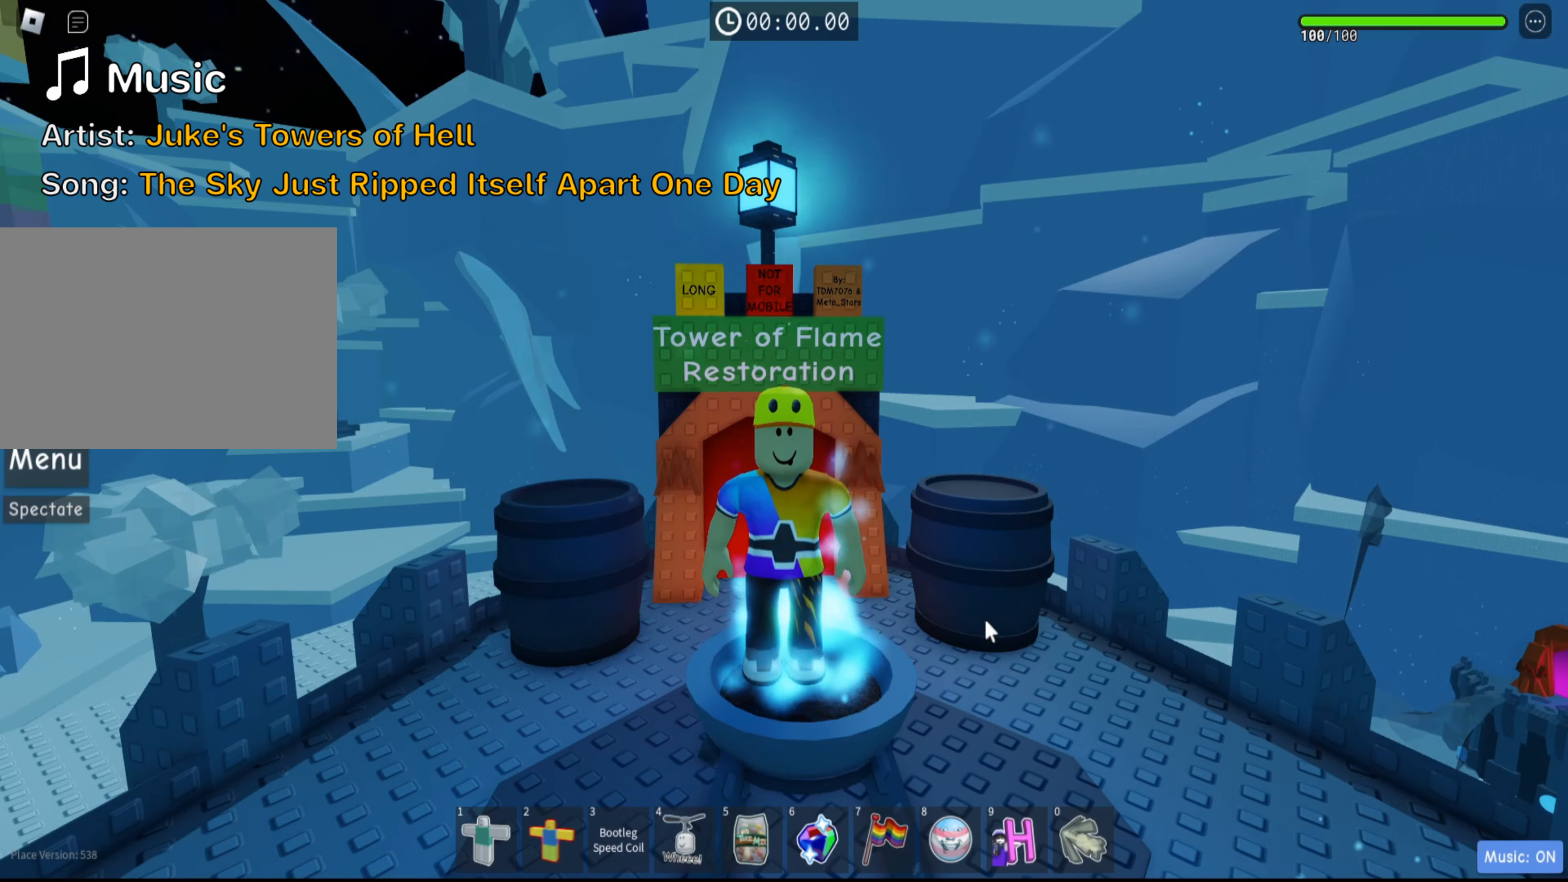
{"keys": [], "events": [[133, "space", "up"]]}
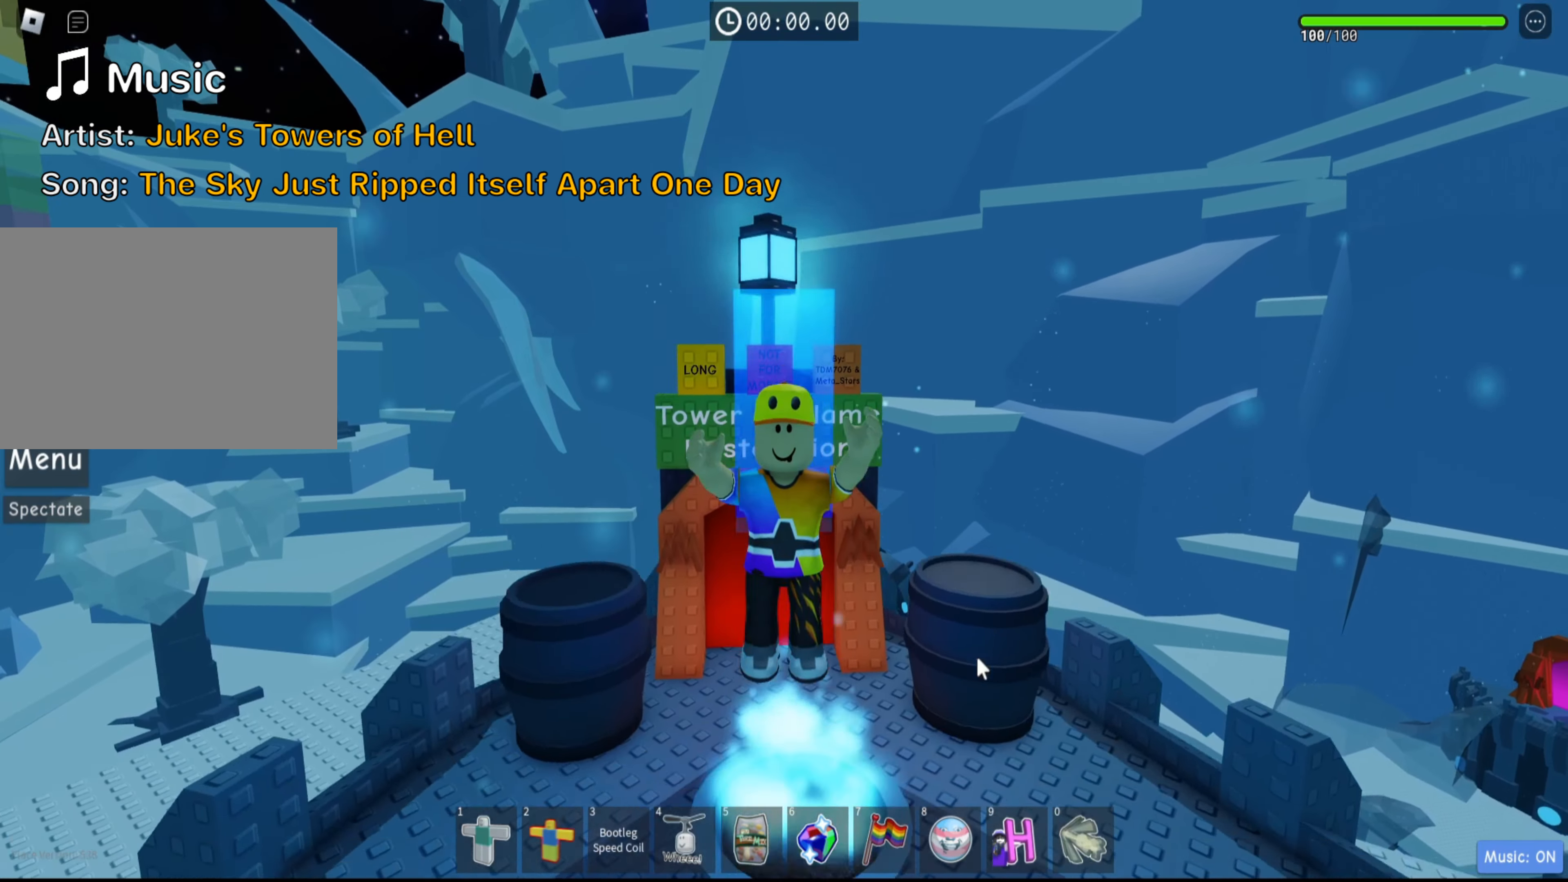
{"keys": ["w"], "events": [[83, "space", "down"], [166, "space", "up"], [366, "w", "down"]]}
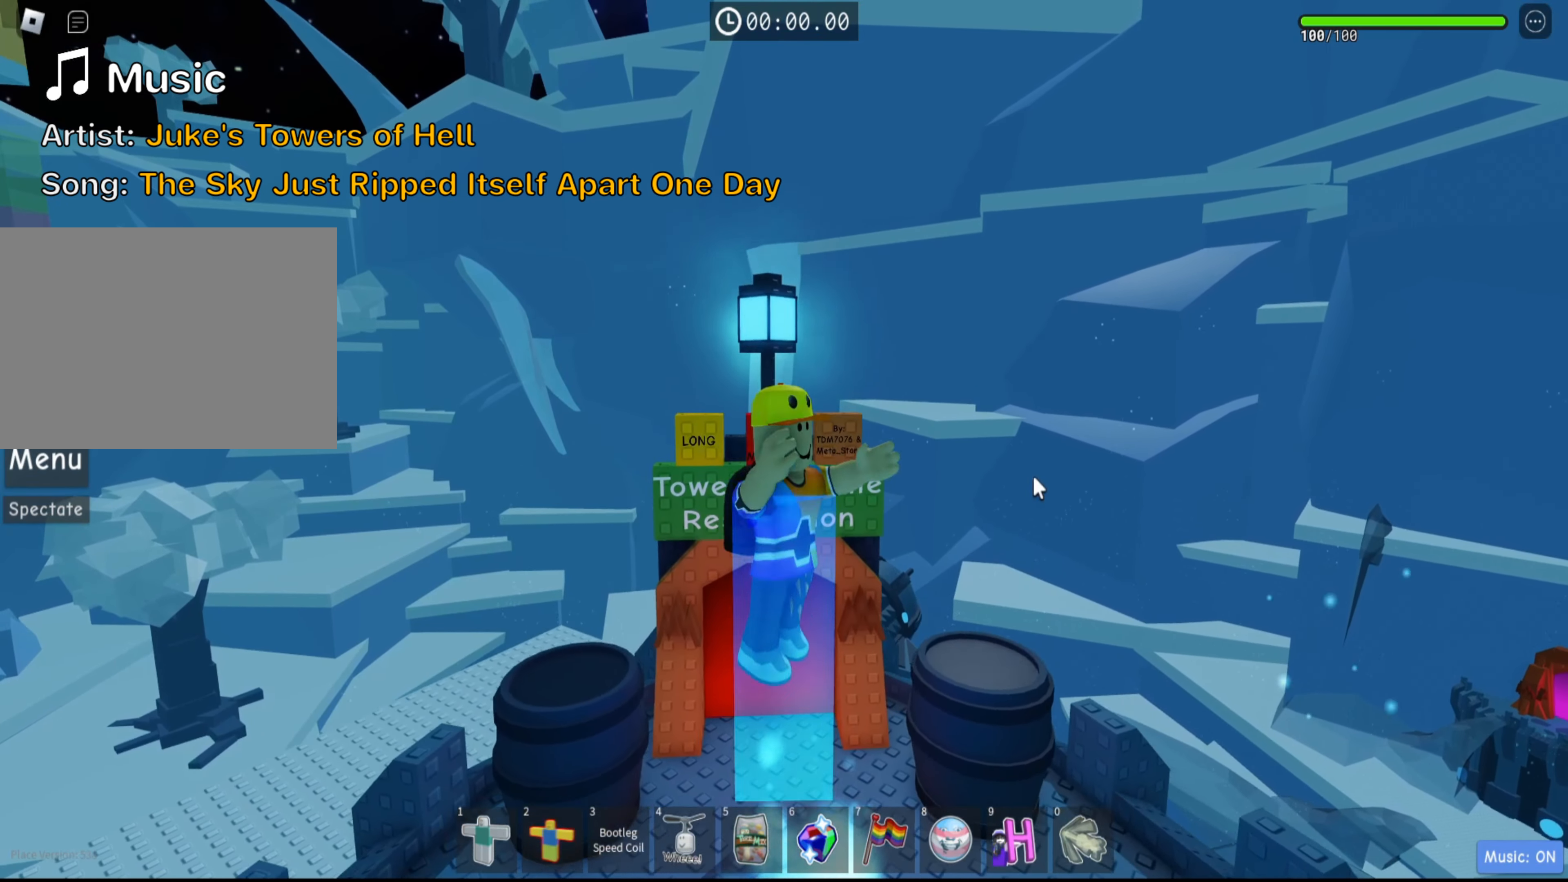
{"keys": ["w"], "events": []}
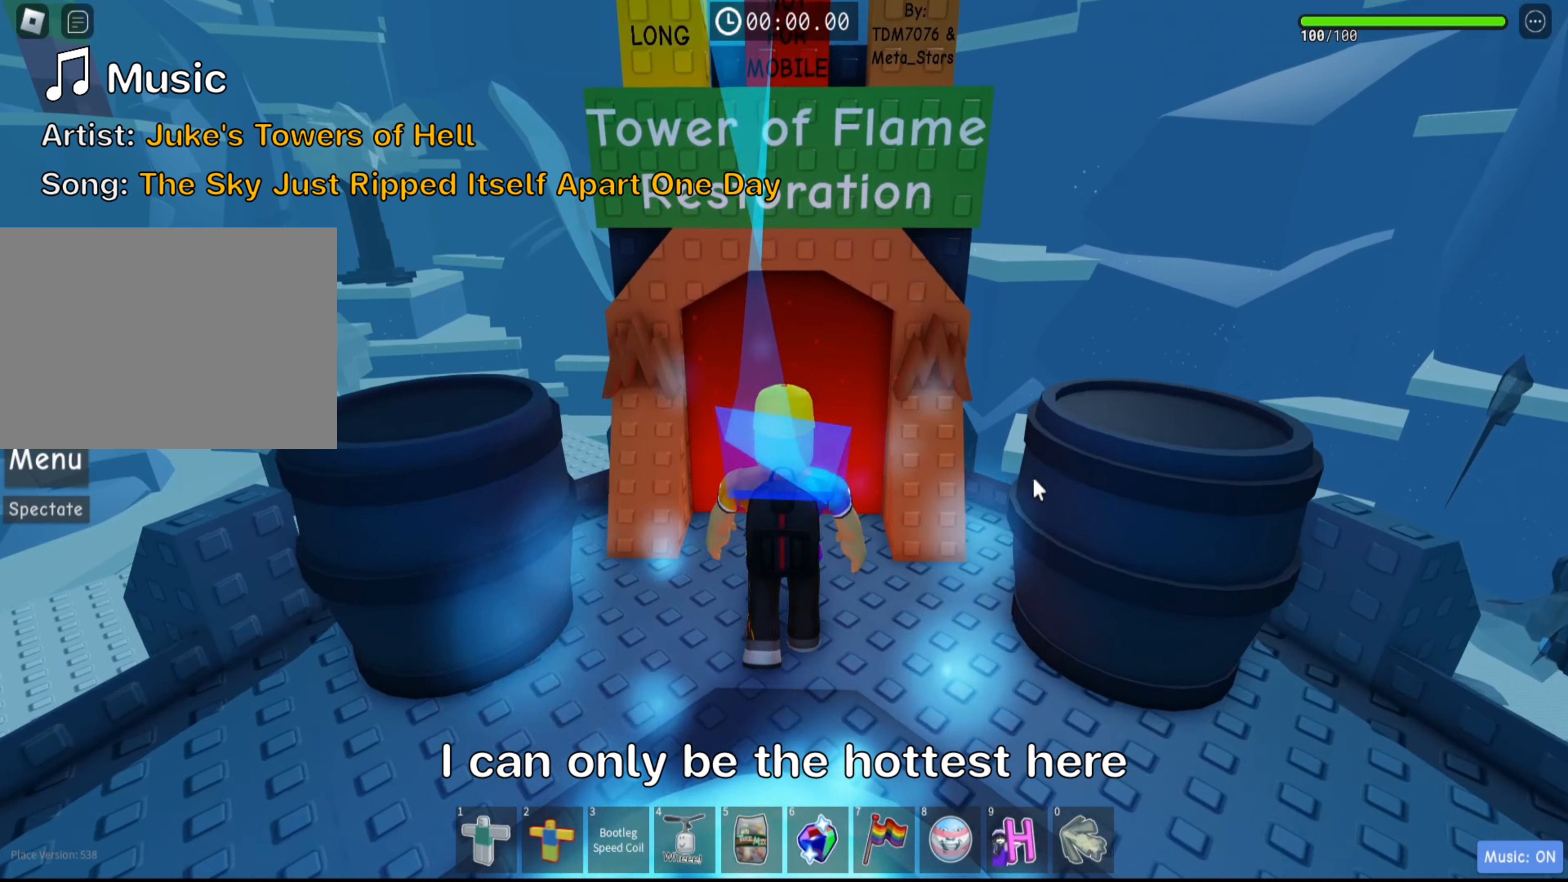
{"keys": [], "events": [[416, "w", "up"]]}
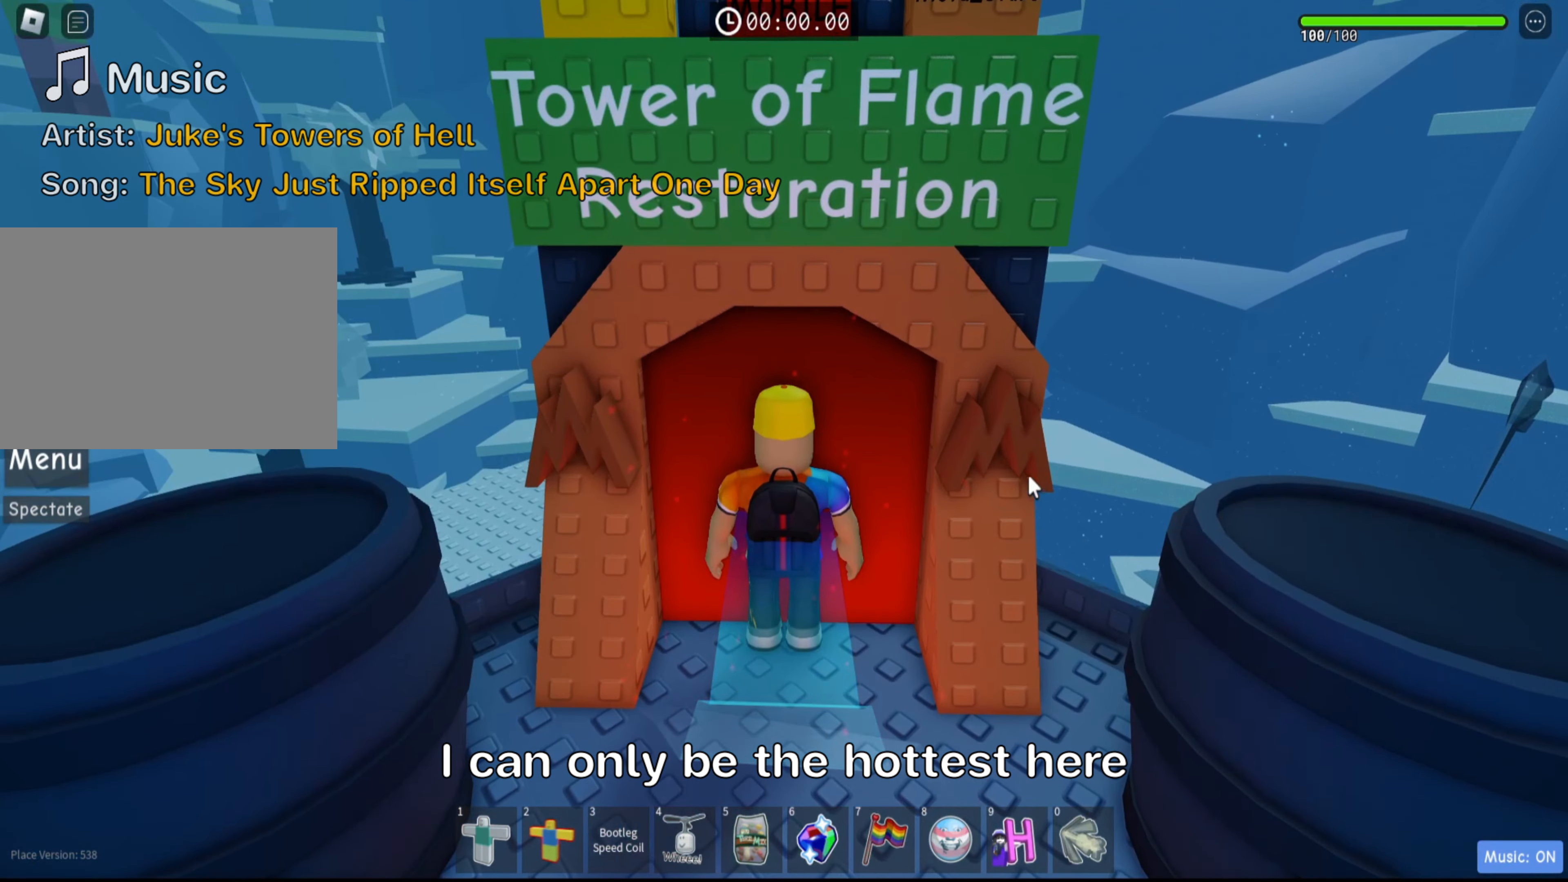
{"keys": [], "events": []}
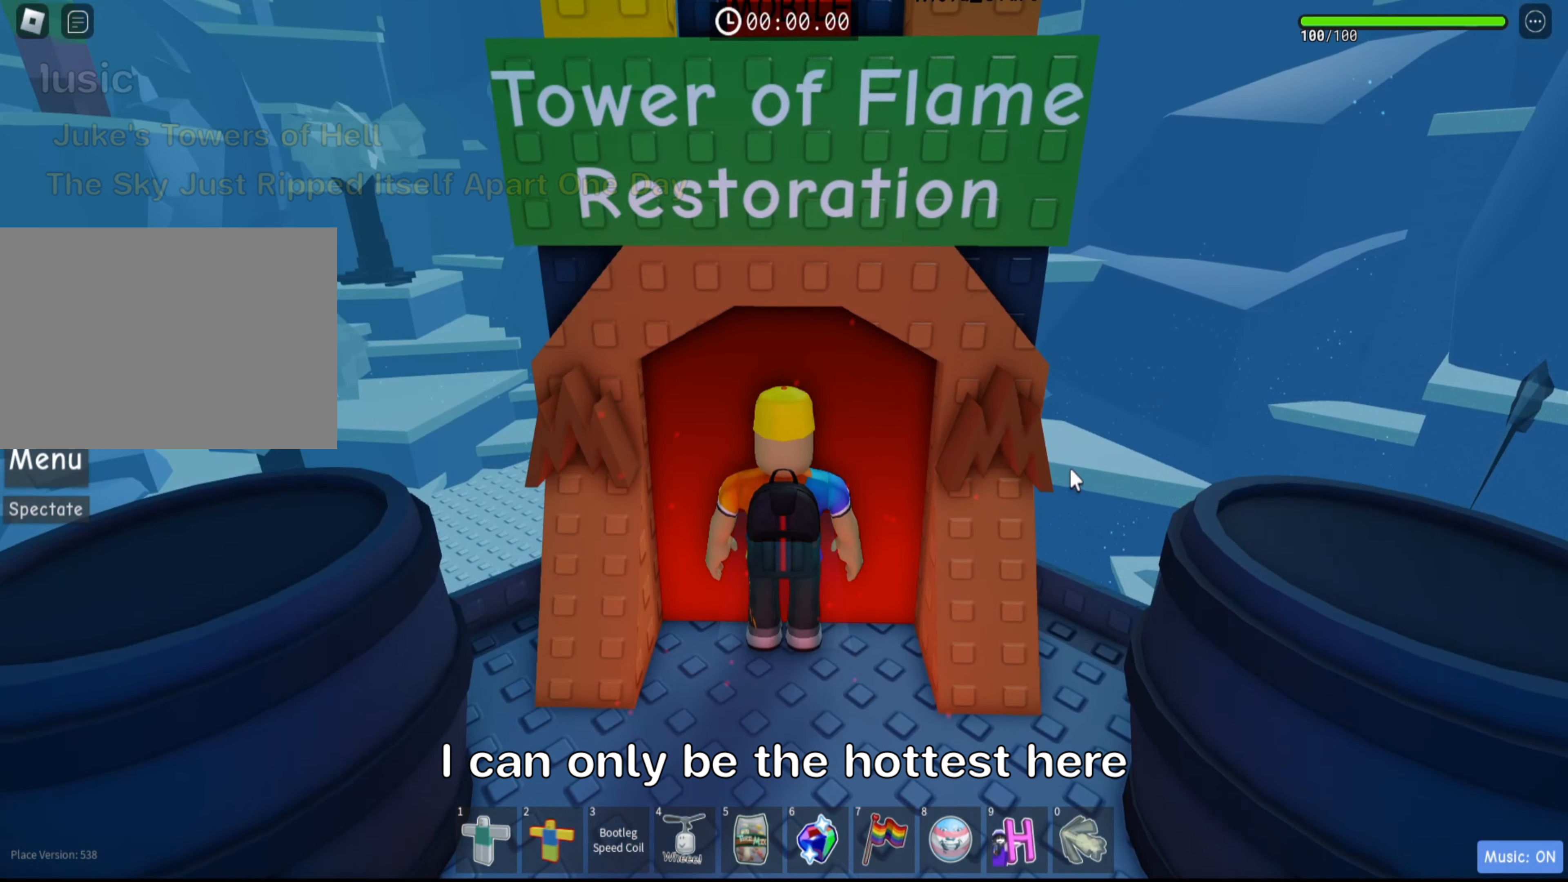
{"keys": ["shift"], "events": [[500, "shift", "down"]]}
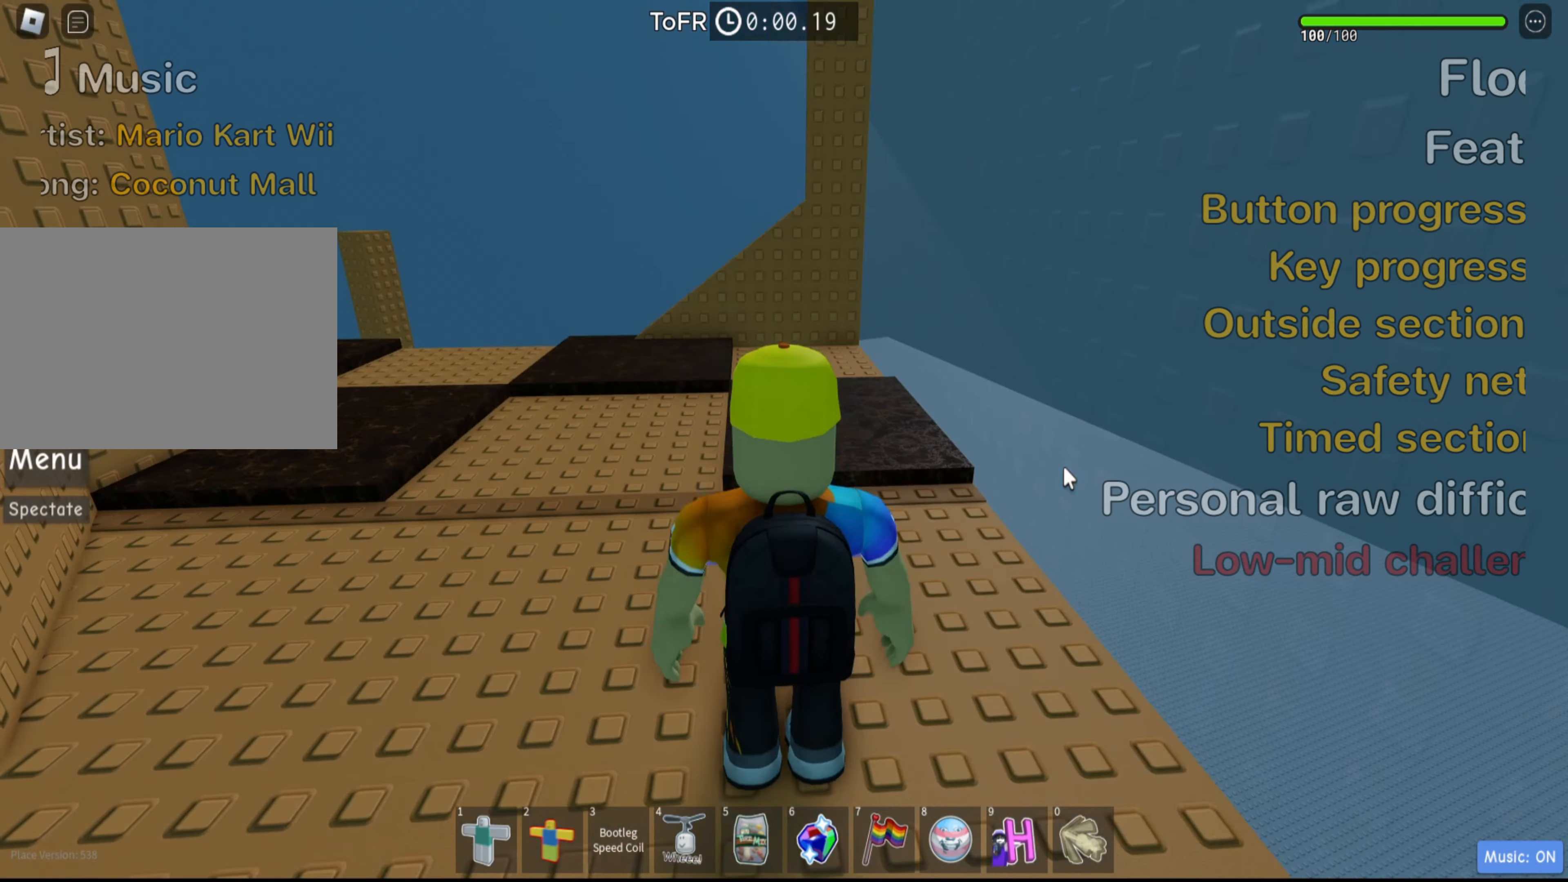
{"keys": ["w"], "events": [[183, "shift", "up"], [233, "w", "down"]]}
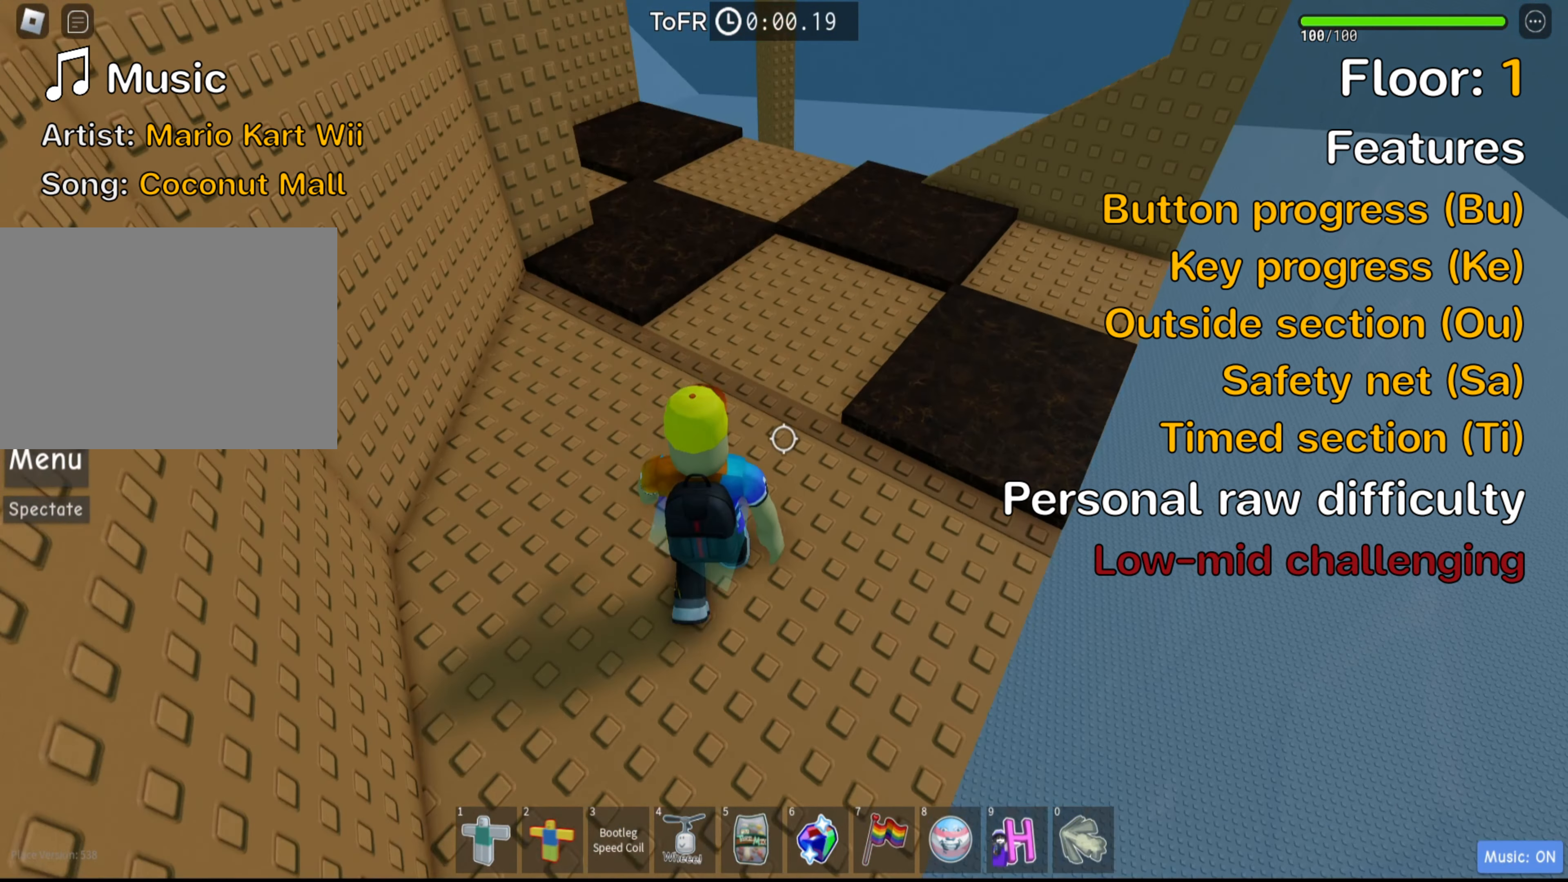
{"keys": ["d", "w"], "events": [[350, "d", "down"]]}
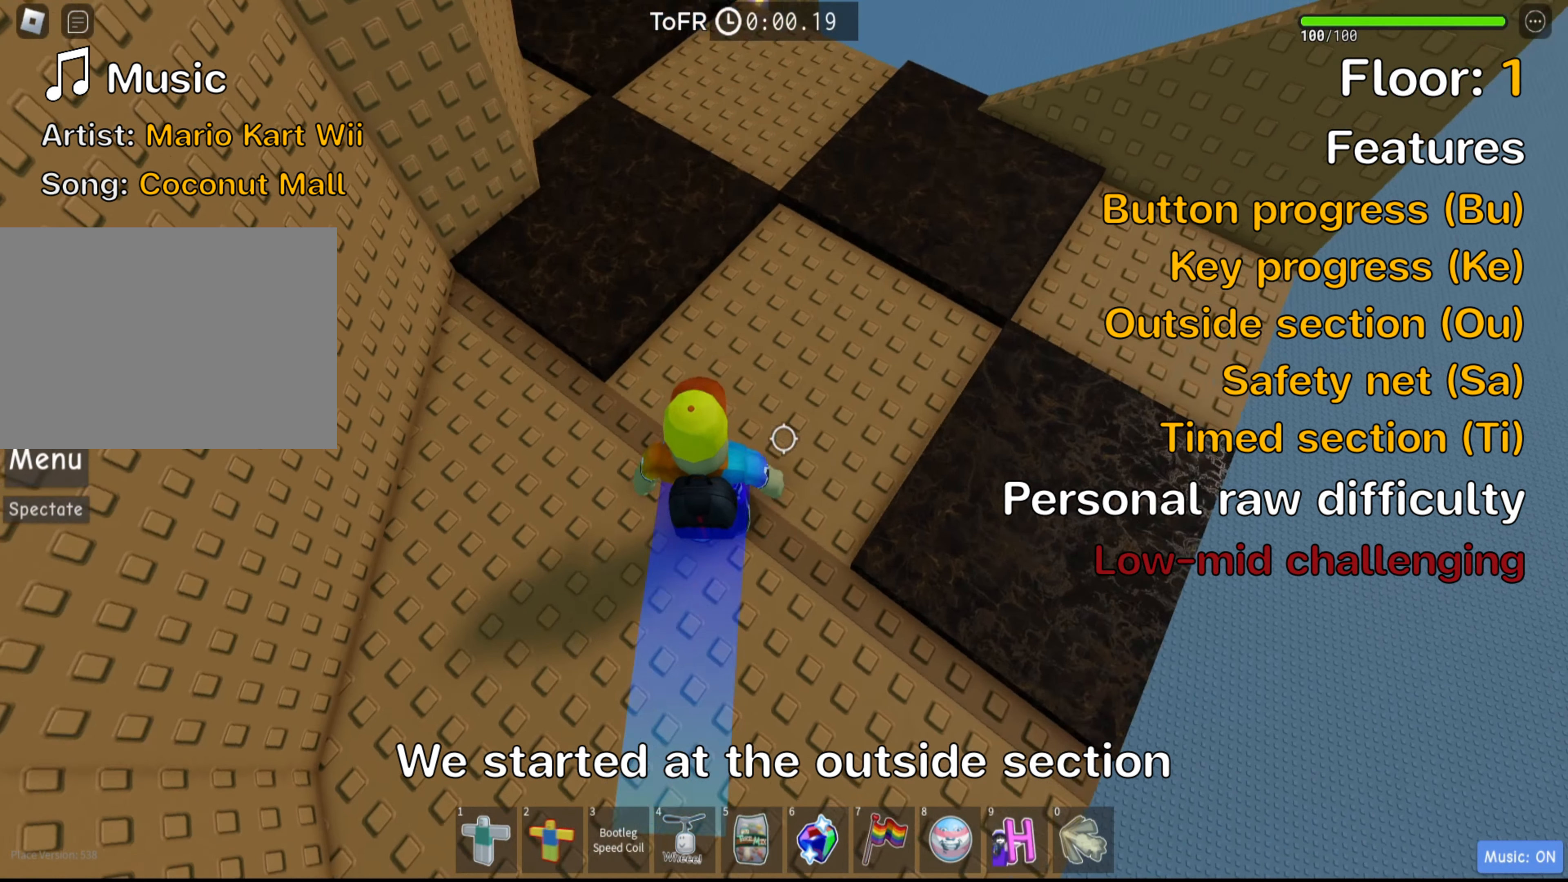
{"keys": ["space", "w"], "events": [[250, "d", "up"], [400, "space", "down"]]}
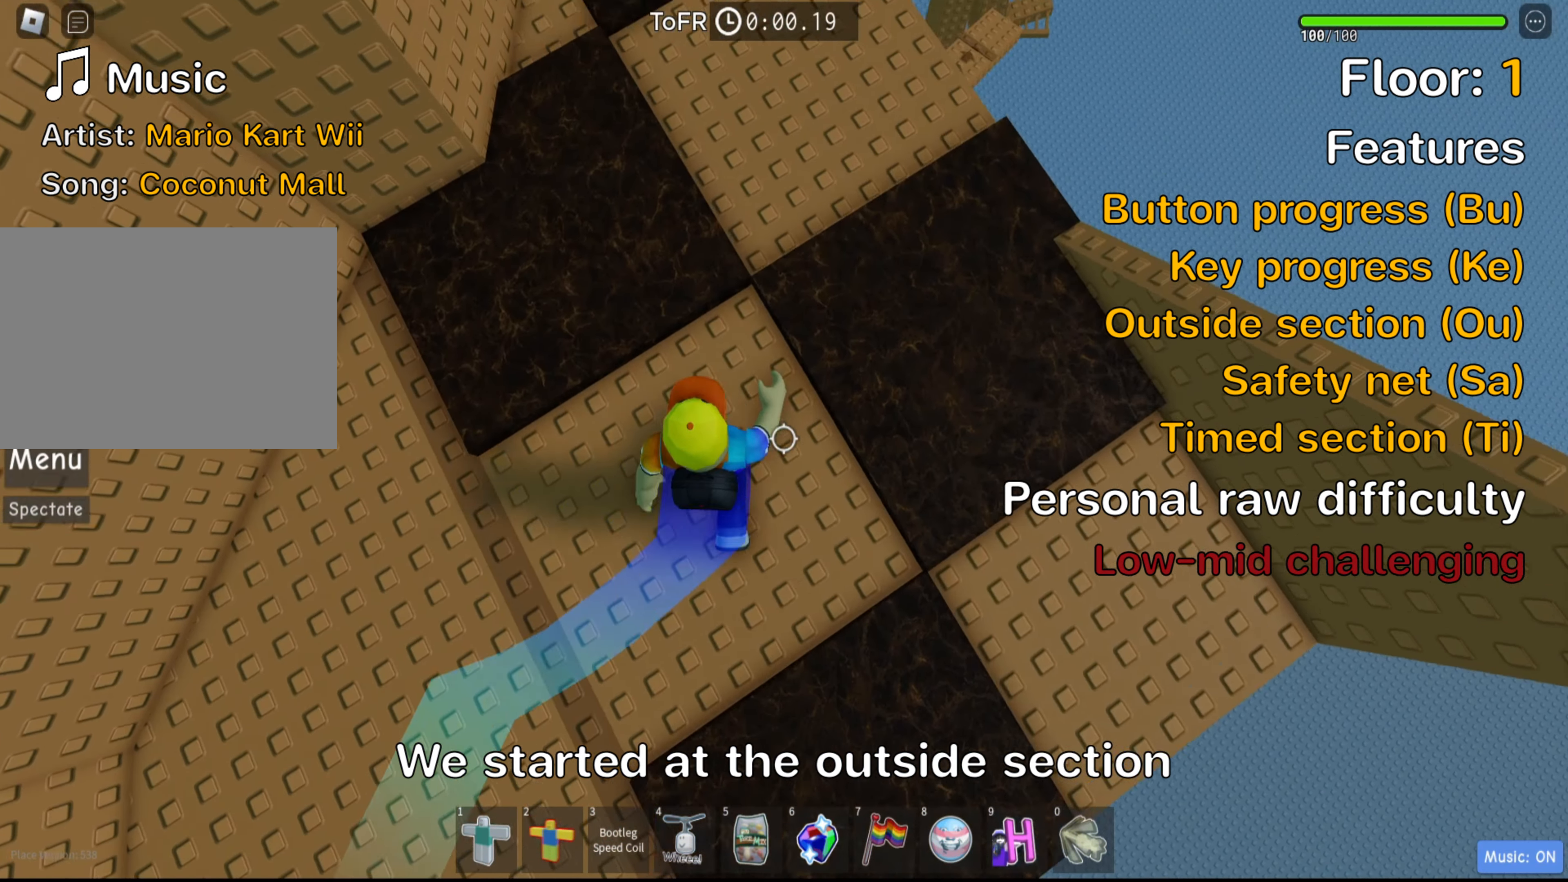
{"keys": ["d", "w"], "events": [[33, "space", "up"], [267, "d", "down"]]}